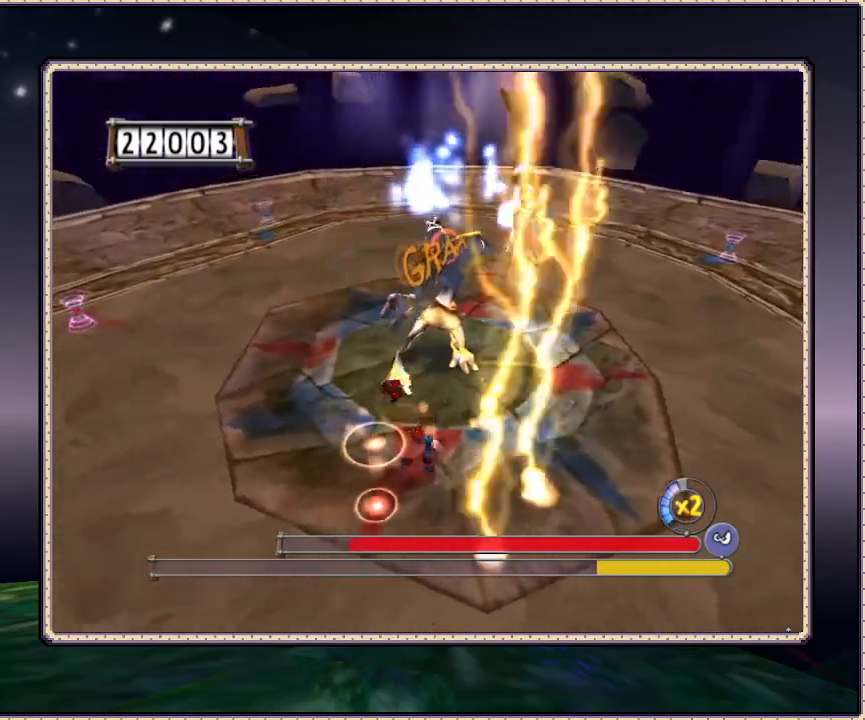
Gameplay with a controller (PlayStation layout); each line is a JSON object with the inputs held at the frame after it. "events" lists button and stick changes between this image and that frame as [ms after this image, input, new state], when the widget could be followed in between. Not read: DPAD_RIGHT HOME L3 R3 SQUARE.
{"buttons": ["L1", "DPAD_DOWN"], "events": [[133, "DPAD_UP", "up"], [383, "DPAD_DOWN", "down"]]}
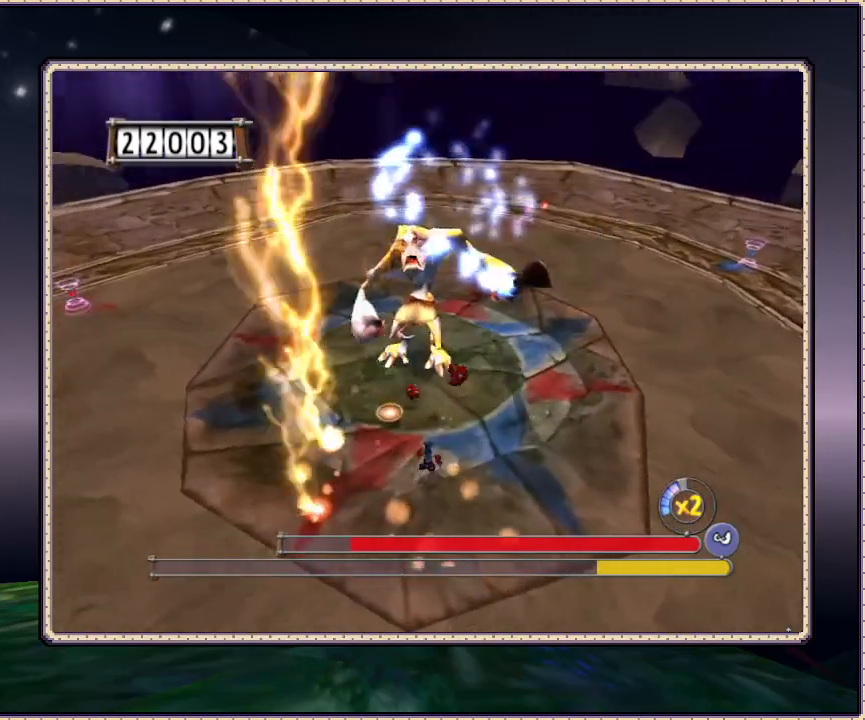
{"buttons": ["DPAD_DOWN"], "events": [[183, "DPAD_LEFT", "down"], [283, "DPAD_DOWN", "up"], [383, "L1", "up"], [417, "DPAD_DOWN", "down"], [417, "DPAD_LEFT", "up"]]}
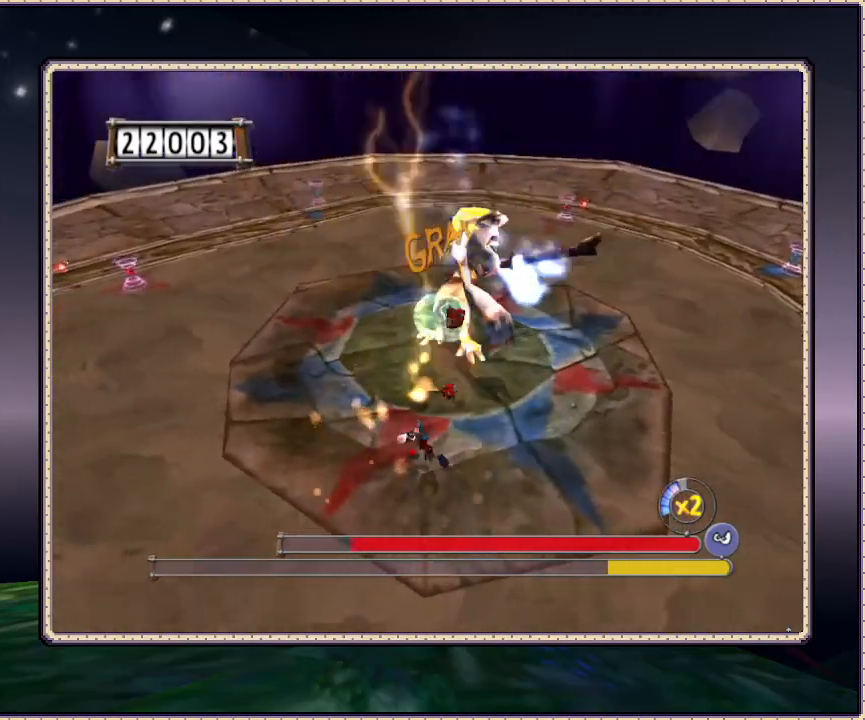
{"buttons": ["DPAD_DOWN"], "events": []}
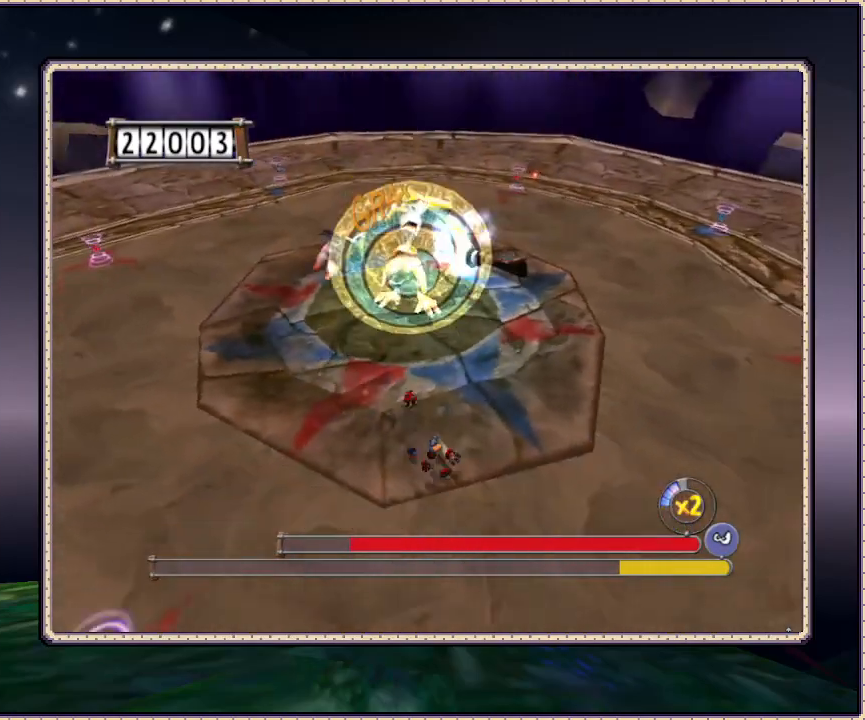
{"buttons": ["DPAD_DOWN"], "events": []}
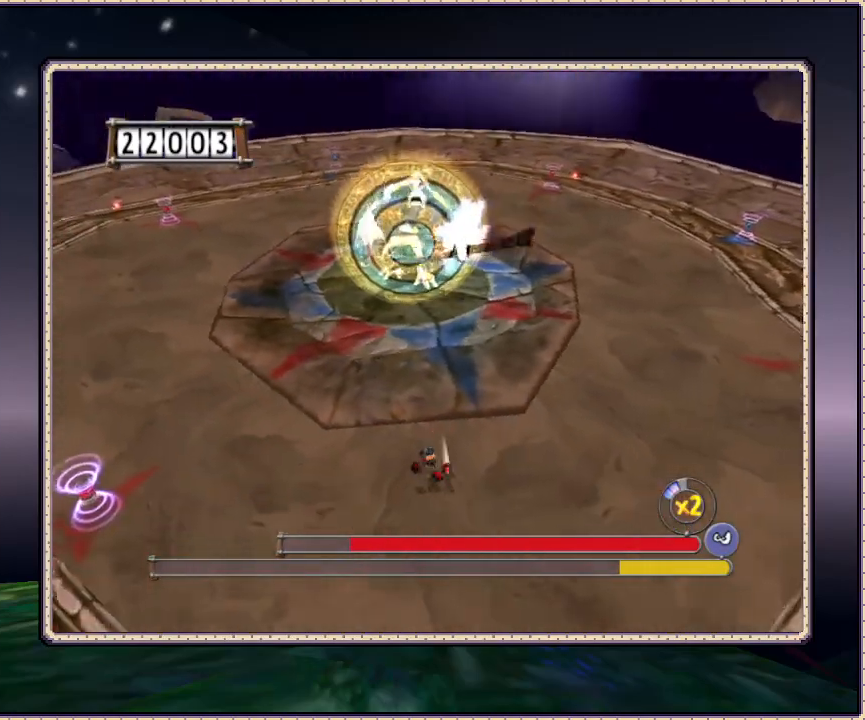
{"buttons": ["DPAD_DOWN"], "events": []}
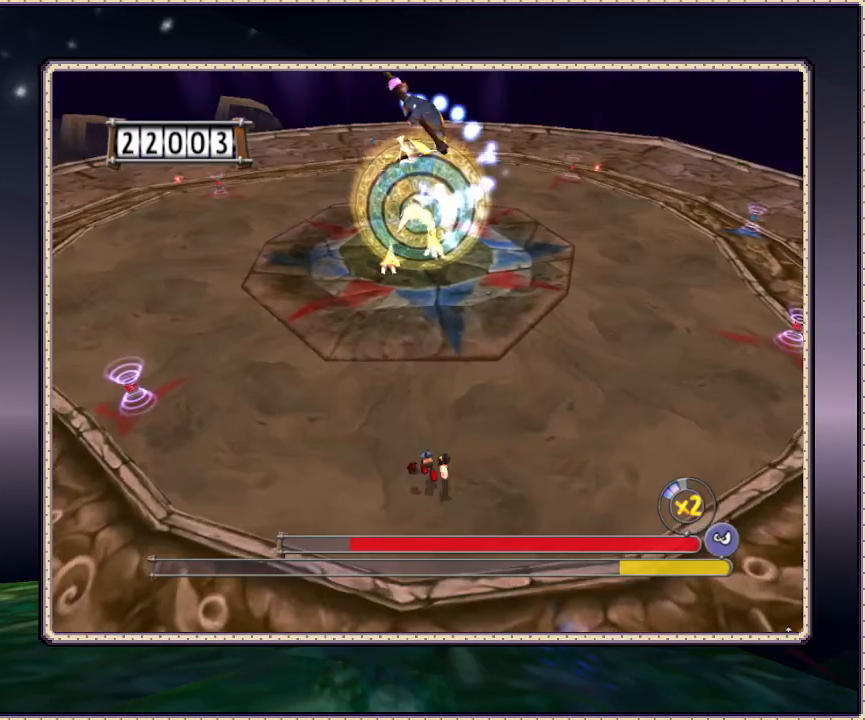
{"buttons": ["DPAD_DOWN"], "events": [[383, "DPAD_LEFT", "down"], [467, "DPAD_LEFT", "up"]]}
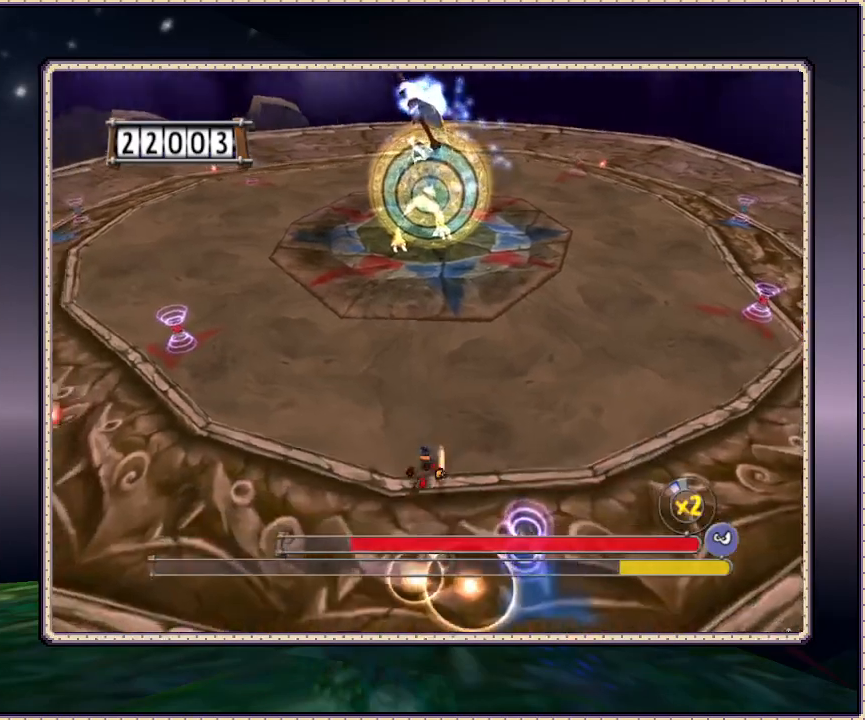
{"buttons": ["DPAD_UP"], "events": [[250, "DPAD_DOWN", "up"], [350, "DPAD_UP", "down"]]}
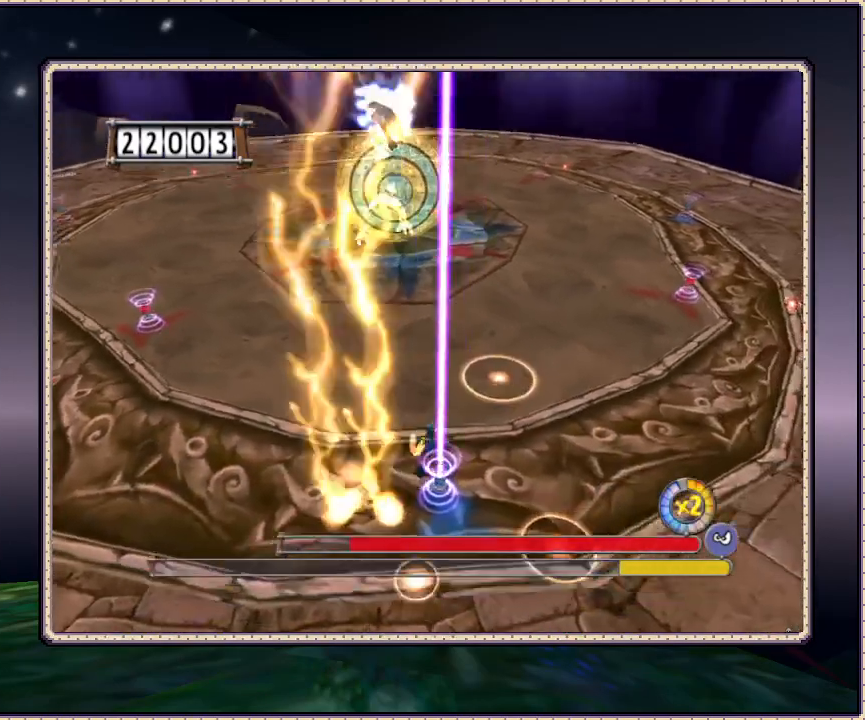
{"buttons": ["DPAD_UP"], "events": [[67, "DPAD_LEFT", "down"], [250, "DPAD_LEFT", "up"]]}
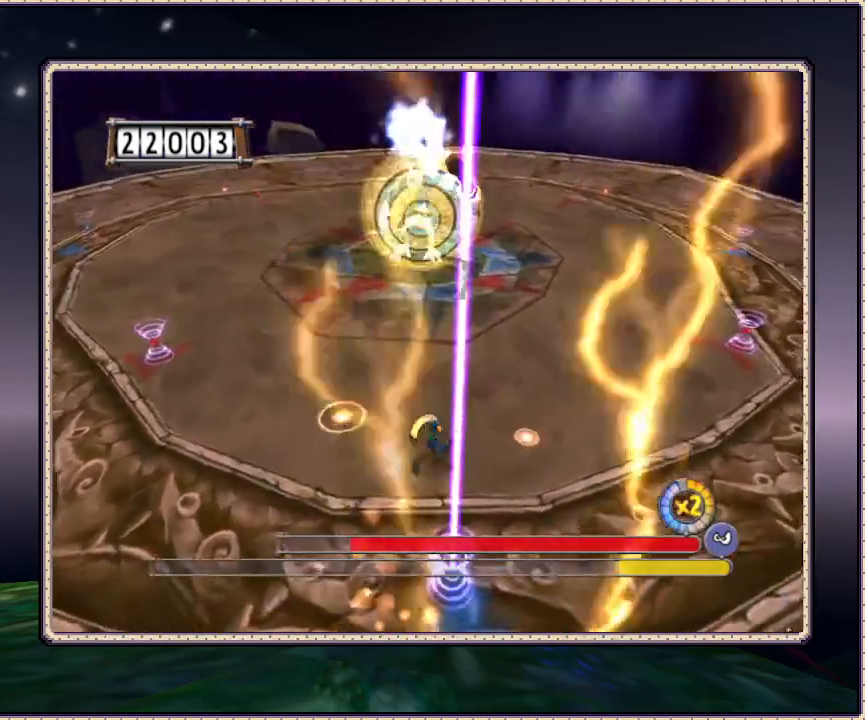
{"buttons": ["DPAD_UP"], "events": [[100, "DPAD_LEFT", "down"], [350, "DPAD_LEFT", "up"]]}
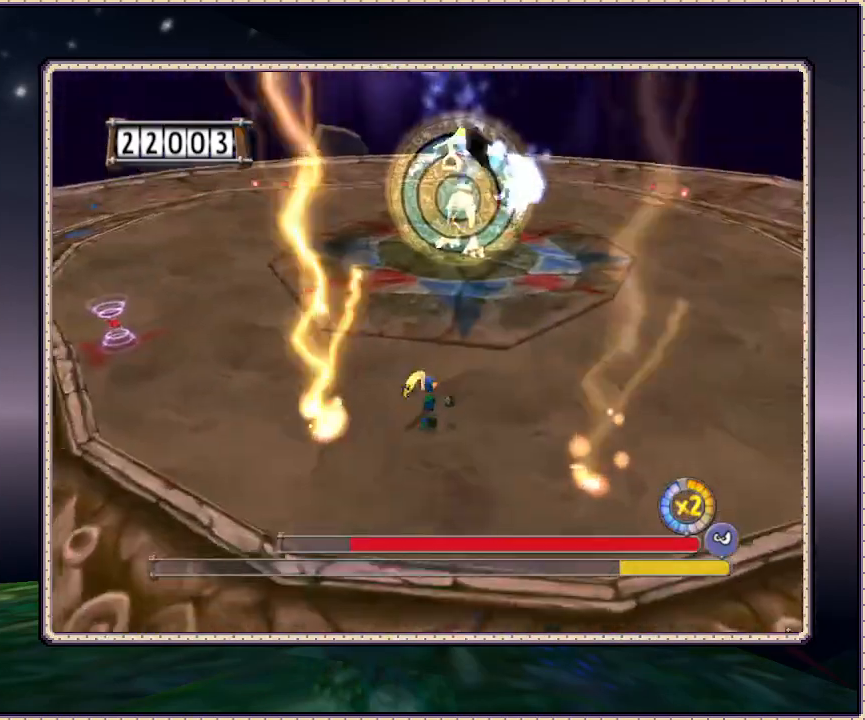
{"buttons": ["DPAD_UP"], "events": [[200, "DPAD_LEFT", "down"], [400, "DPAD_LEFT", "up"]]}
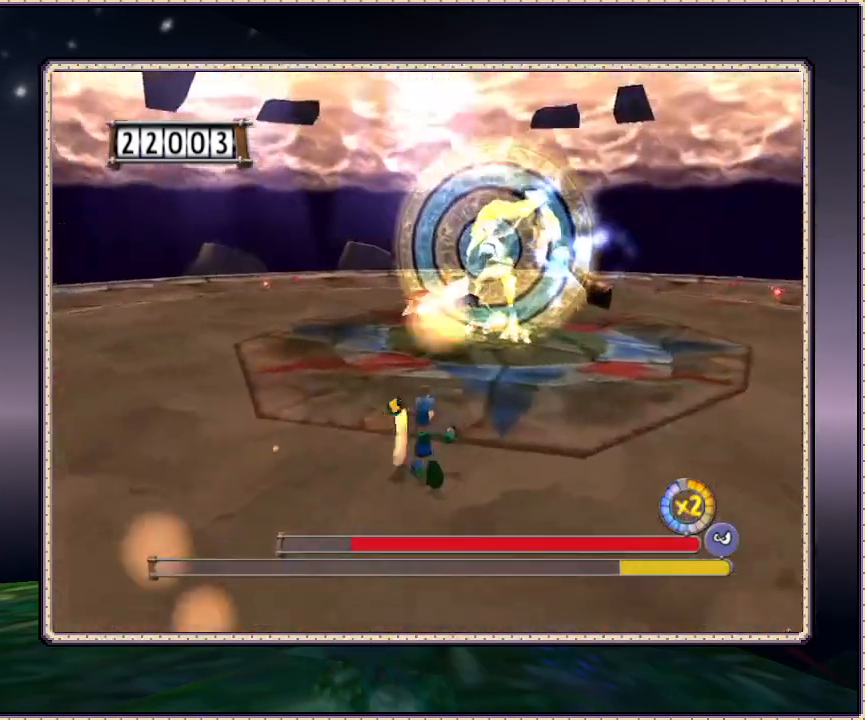
{"buttons": ["L1", "DPAD_UP"], "events": [[150, "L1", "down"]]}
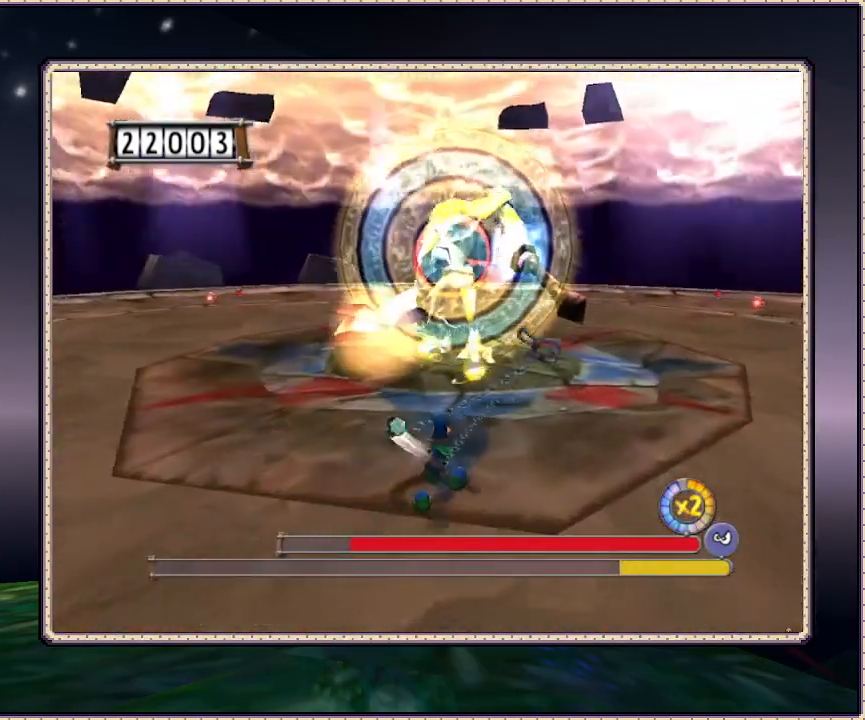
{"buttons": ["L1", "DPAD_DOWN"], "events": [[333, "DPAD_UP", "up"], [483, "DPAD_DOWN", "down"]]}
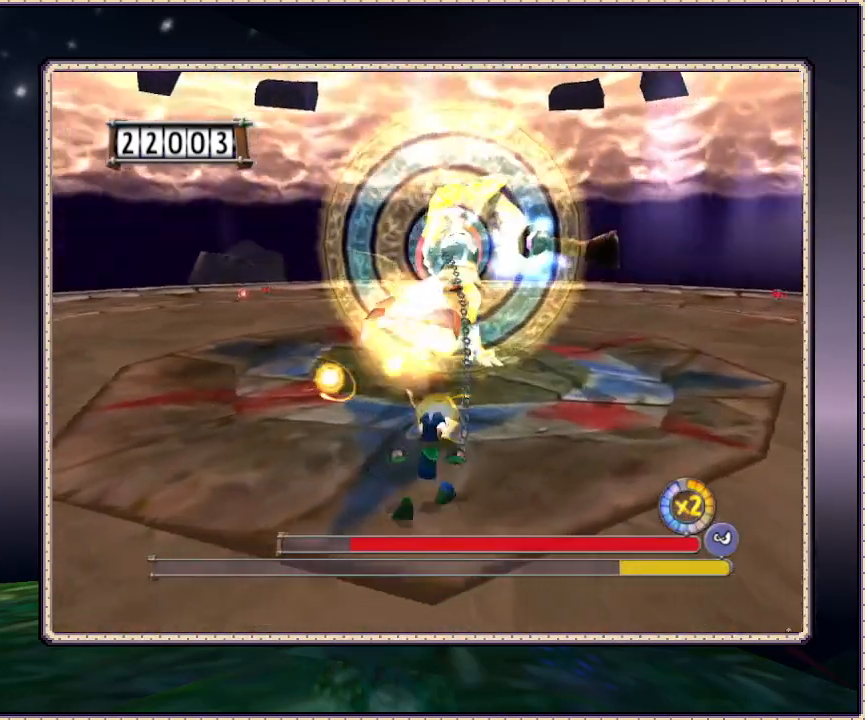
{"buttons": ["L1", "DPAD_UP", "DPAD_LEFT"], "events": [[133, "DPAD_LEFT", "down"], [367, "DPAD_DOWN", "up"], [467, "DPAD_UP", "down"]]}
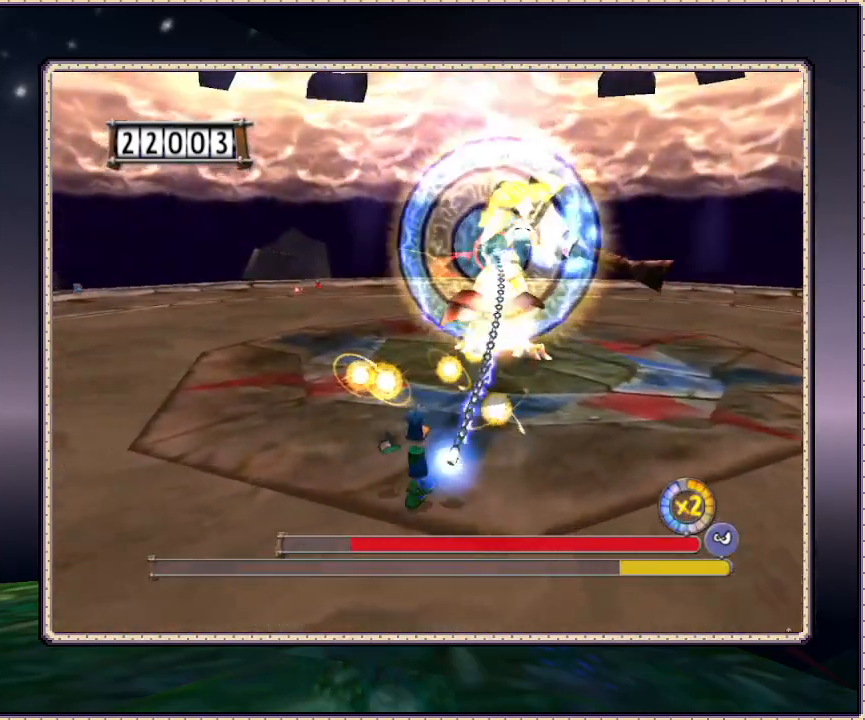
{"buttons": ["L1"], "events": [[233, "DPAD_LEFT", "up"], [417, "DPAD_LEFT", "down"], [500, "DPAD_LEFT", "up"], [500, "DPAD_UP", "up"]]}
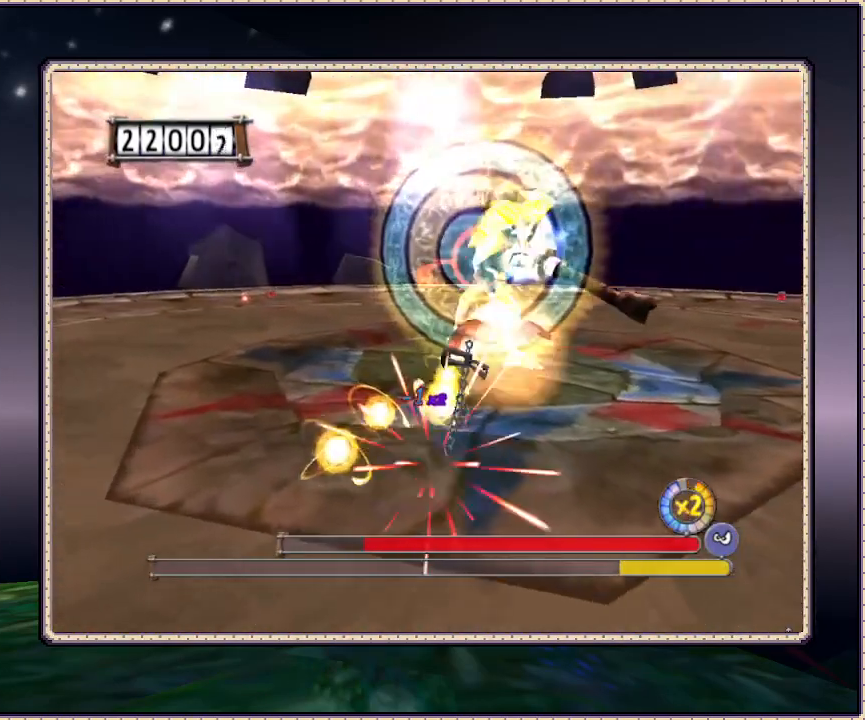
{"buttons": ["L1"], "events": []}
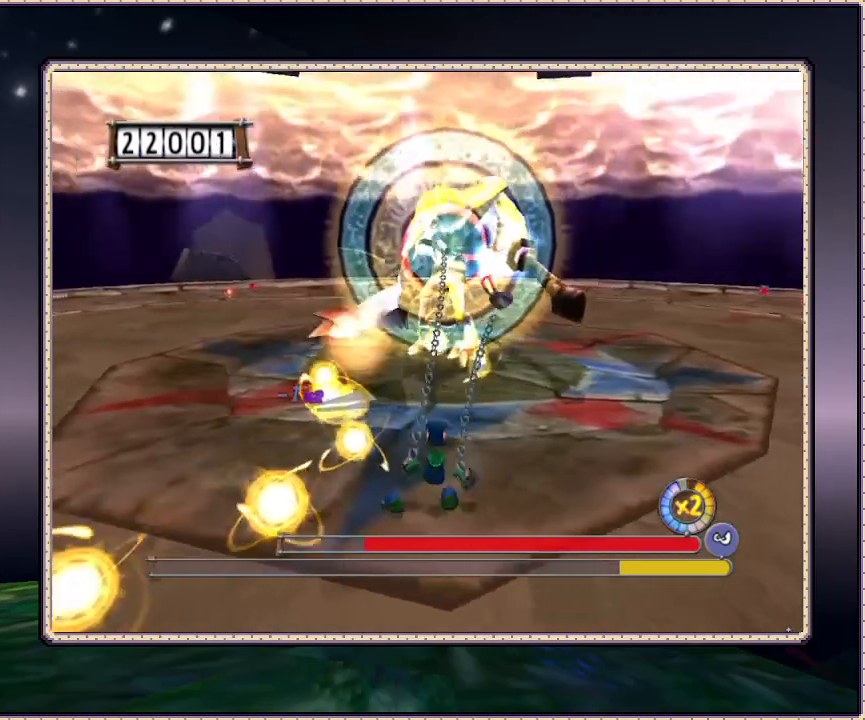
{"buttons": ["L1"], "events": [[33, "DPAD_UP", "down"], [433, "DPAD_UP", "up"]]}
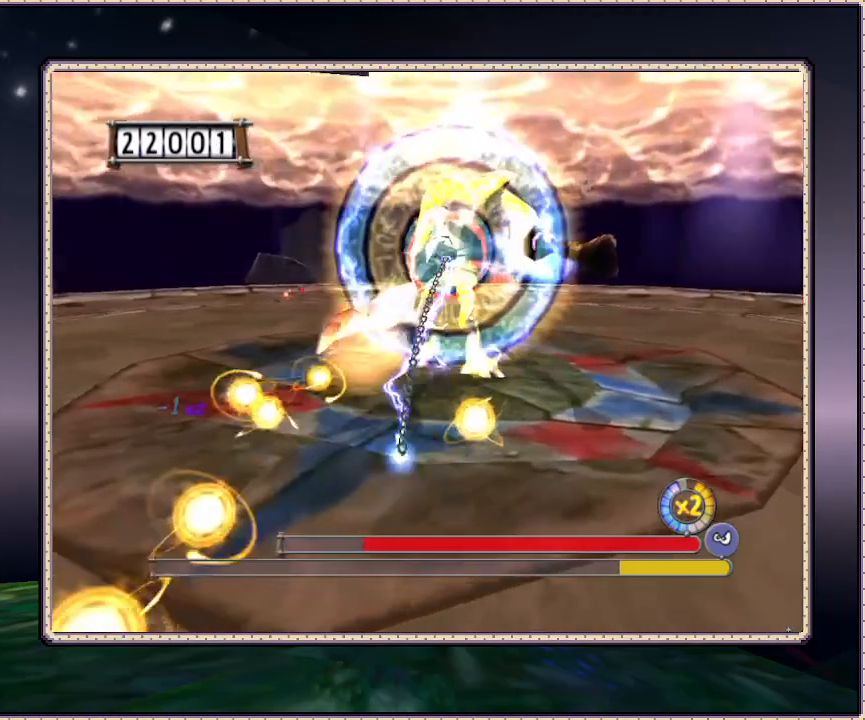
{"buttons": ["L1", "DPAD_UP"], "events": [[17, "DPAD_DOWN", "down"], [50, "DPAD_LEFT", "down"], [133, "DPAD_DOWN", "up"], [300, "DPAD_UP", "down"], [400, "DPAD_LEFT", "up"]]}
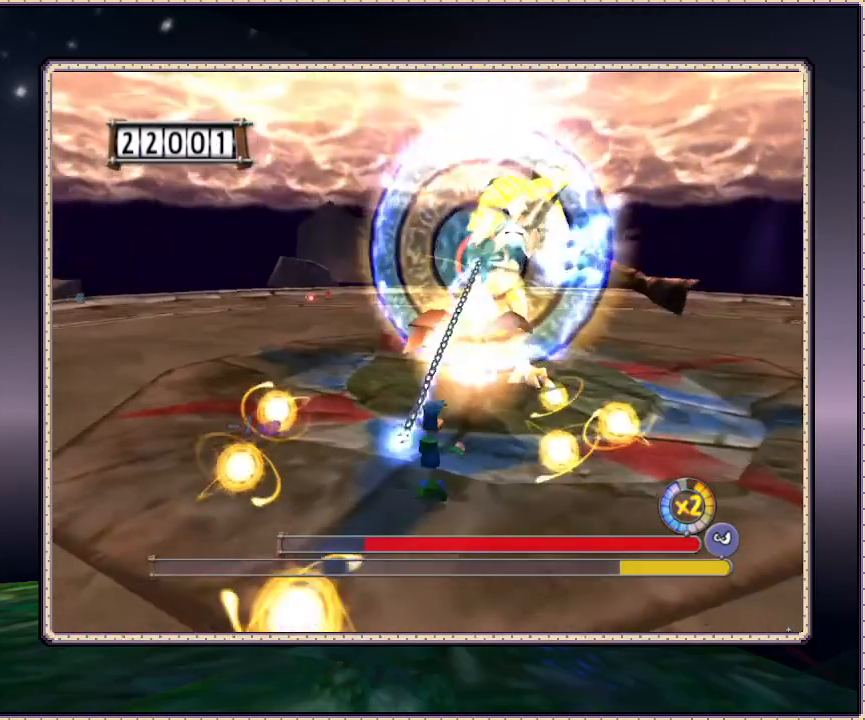
{"buttons": ["L1", "DPAD_LEFT"], "events": [[150, "DPAD_LEFT", "down"], [200, "DPAD_UP", "up"]]}
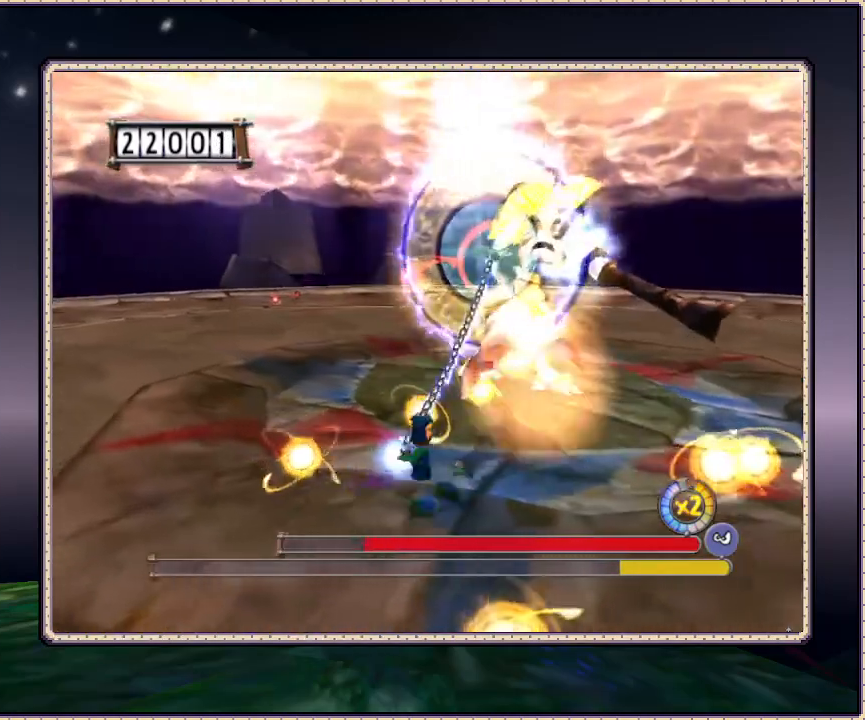
{"buttons": ["L1"], "events": [[50, "DPAD_DOWN", "down"], [50, "DPAD_LEFT", "up"], [433, "DPAD_DOWN", "up"]]}
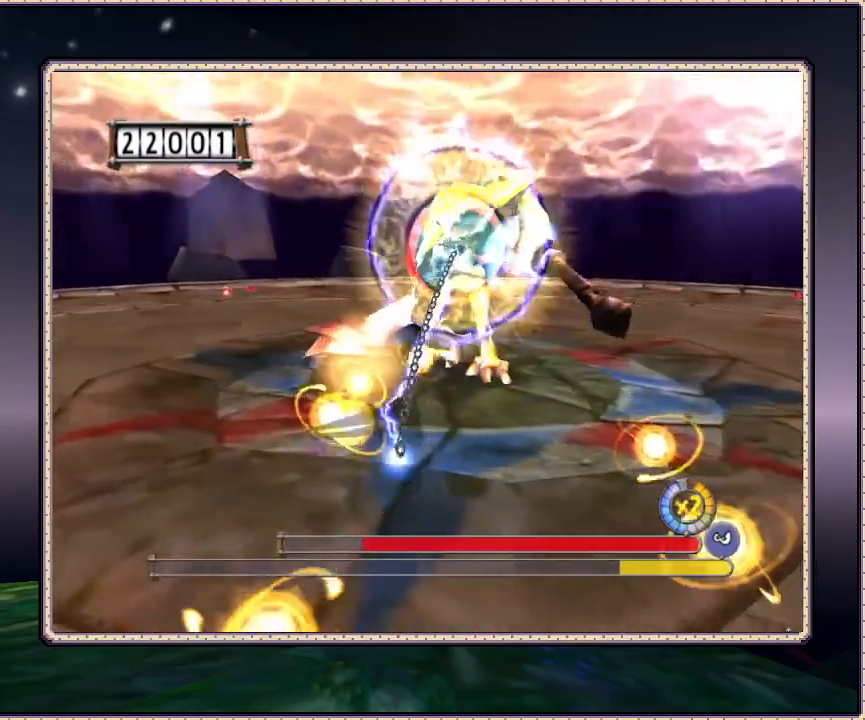
{"buttons": ["L1", "DPAD_DOWN"], "events": [[100, "DPAD_UP", "down"], [450, "DPAD_UP", "up"], [500, "DPAD_DOWN", "down"]]}
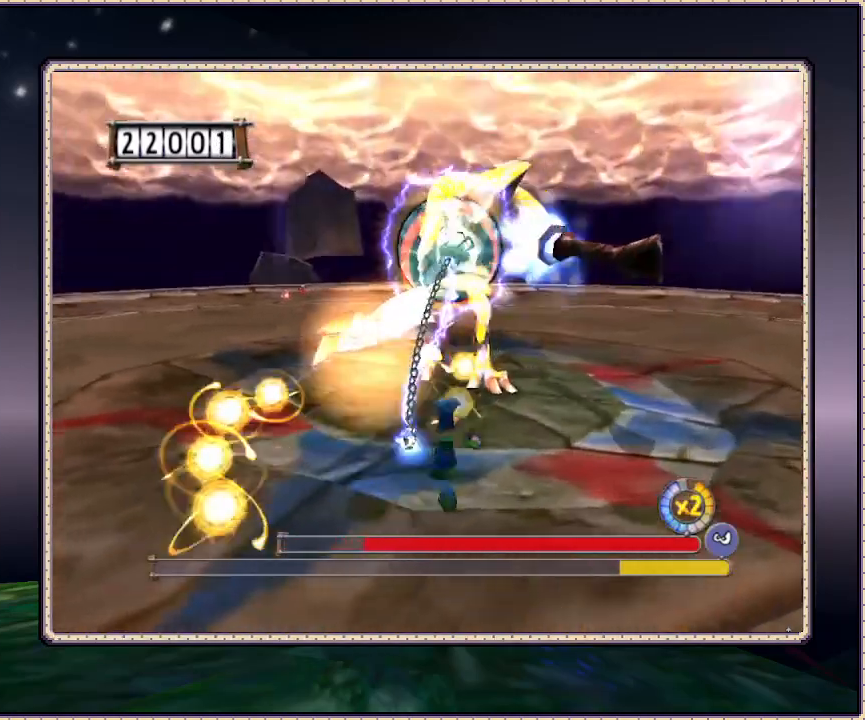
{"buttons": ["L1", "DPAD_DOWN"], "events": []}
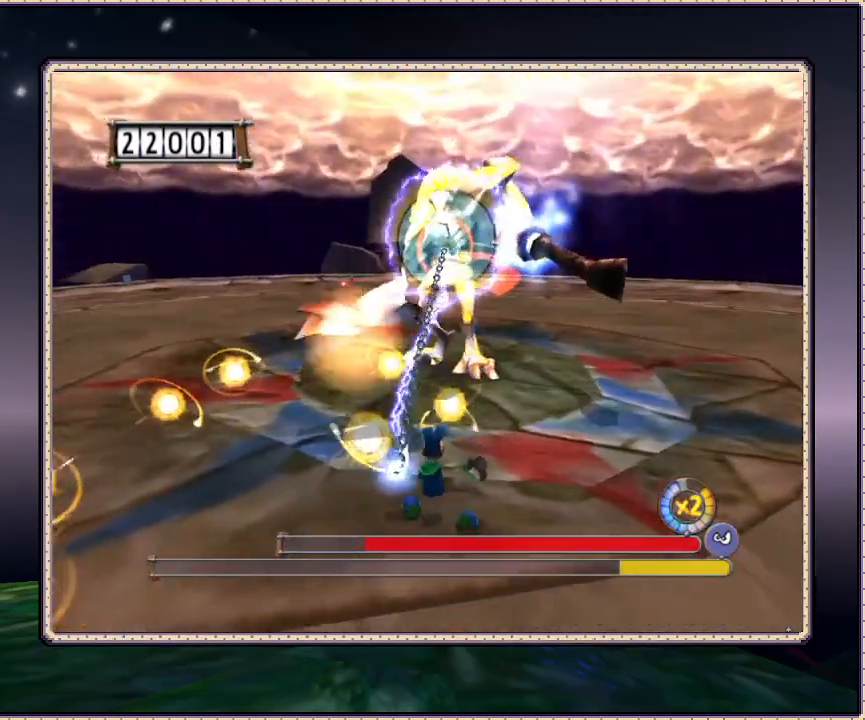
{"buttons": ["L1", "DPAD_DOWN"], "events": []}
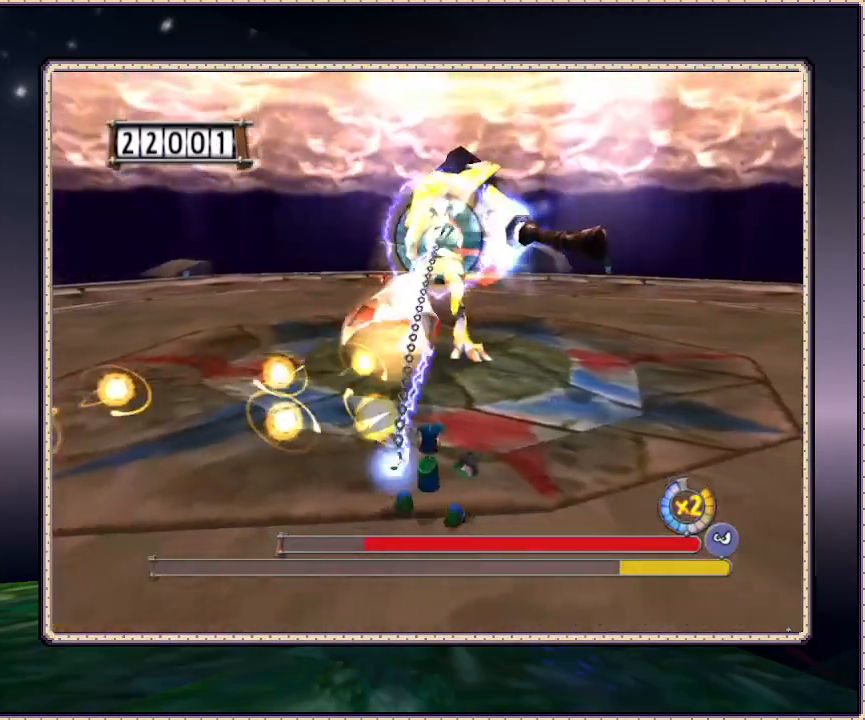
{"buttons": ["L1", "DPAD_DOWN"], "events": []}
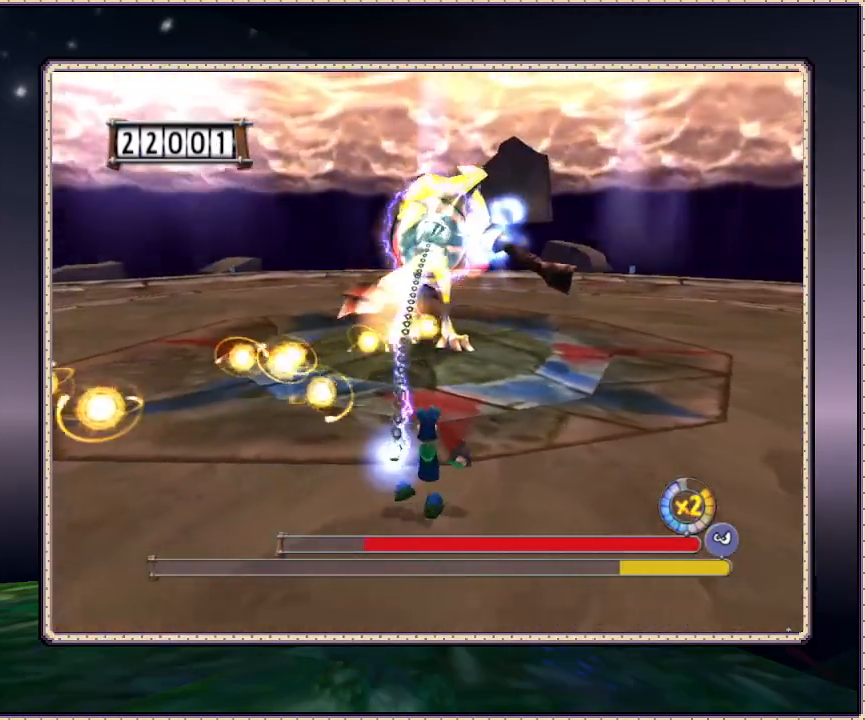
{"buttons": ["L1", "DPAD_UP"], "events": [[200, "DPAD_DOWN", "up"], [317, "DPAD_UP", "down"]]}